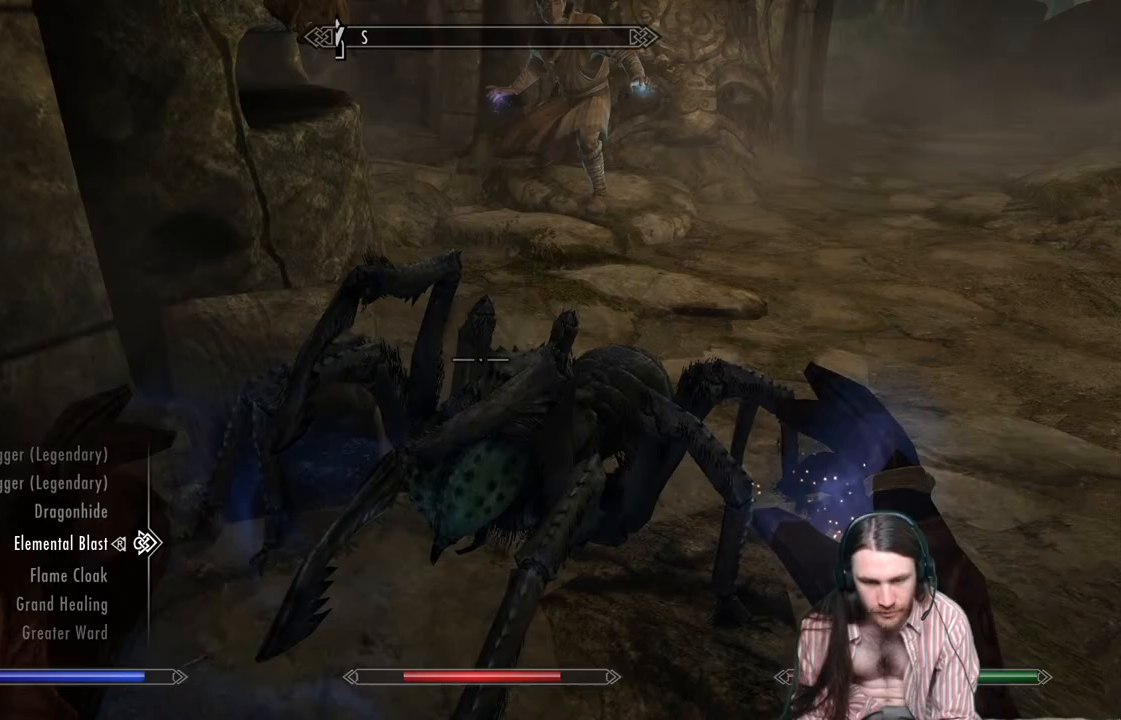
Gameplay with a controller (Xbox layout); each line is a JSON object with the inputs held at the frame after it. "events" lists button and stick changes between this image and that frame as [ms after this image, input, new state], when the widget could be followed in between. Not read: R3.
{"buttons": ["L2"], "left_stick": "center", "right_stick": "center", "events": [[33, "DPAD_DOWN", "down"], [133, "DPAD_DOWN", "up"], [217, "DPAD_DOWN", "down"], [333, "DPAD_DOWN", "up"], [417, "L2", "down"]]}
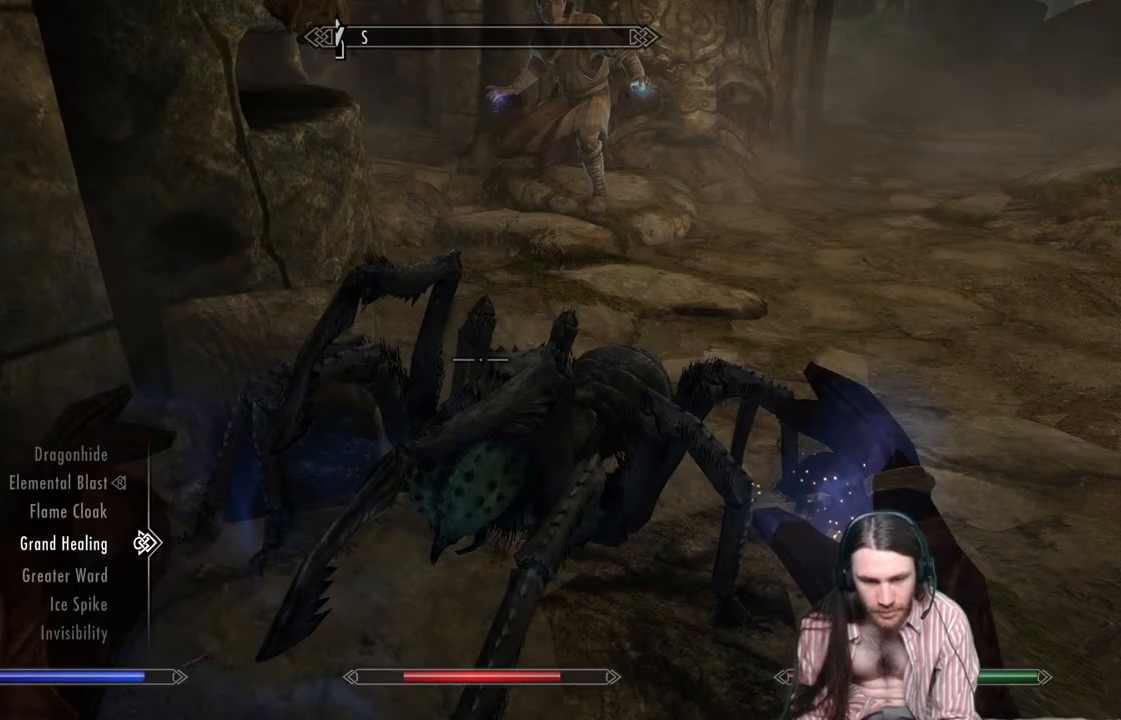
{"buttons": [], "left_stick": "up-right", "right_stick": "right", "events": [[100, "L2", "up"], [167, "B", "down"], [267, "B", "up"], [300, "left_stick", "up-right"], [500, "right_stick", "right"]]}
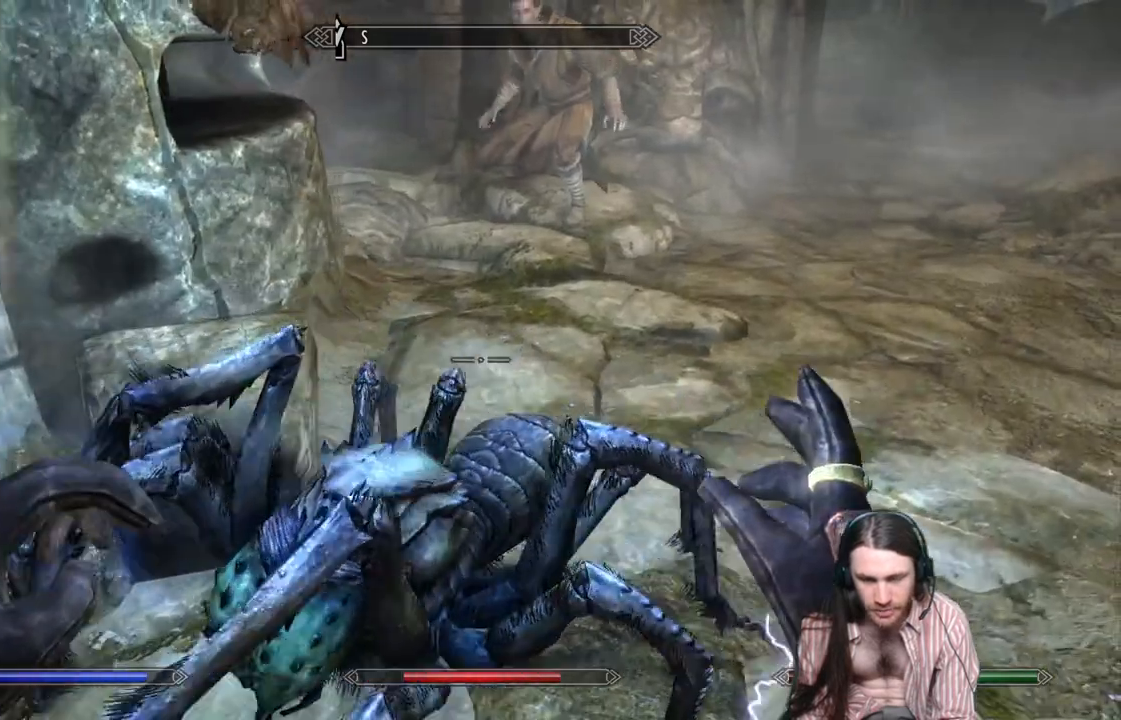
{"buttons": ["L2"], "left_stick": "up", "right_stick": "up-left", "events": [[267, "right_stick", "up-left"], [433, "L2", "down"], [433, "left_stick", "up"]]}
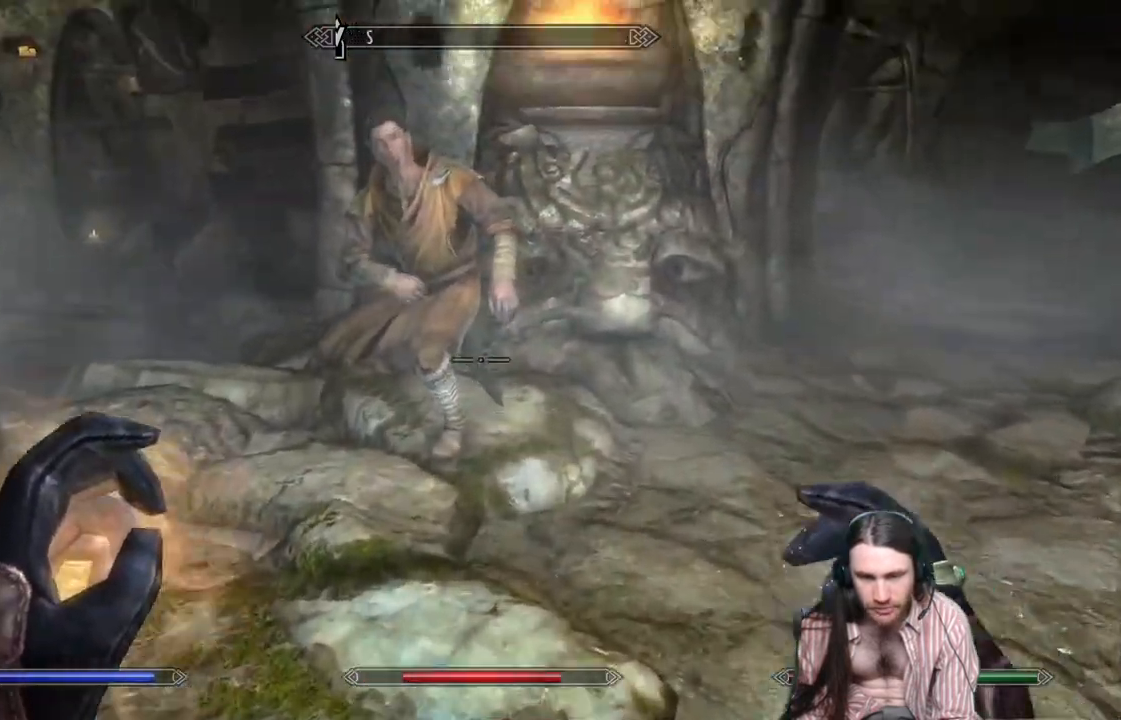
{"buttons": ["L2"], "left_stick": "up", "right_stick": "center", "events": [[417, "right_stick", "center"]]}
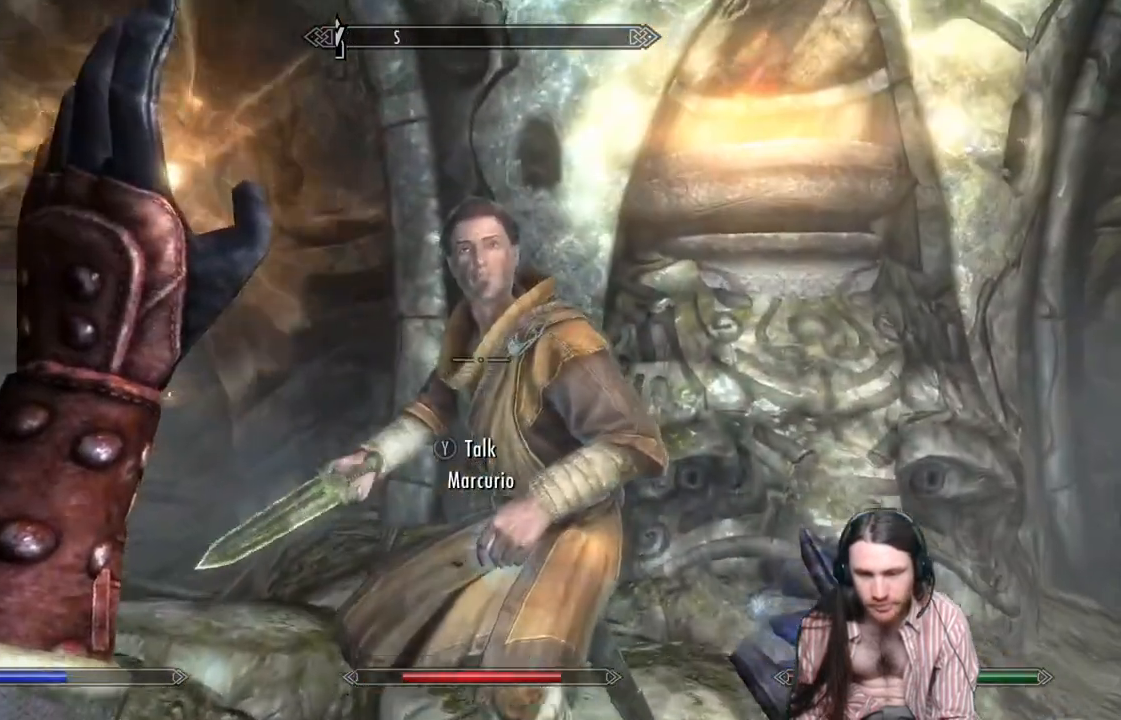
{"buttons": [], "left_stick": "center", "right_stick": "center", "events": [[117, "L2", "up"], [183, "left_stick", "center"], [183, "right_stick", "down"], [300, "right_stick", "center"]]}
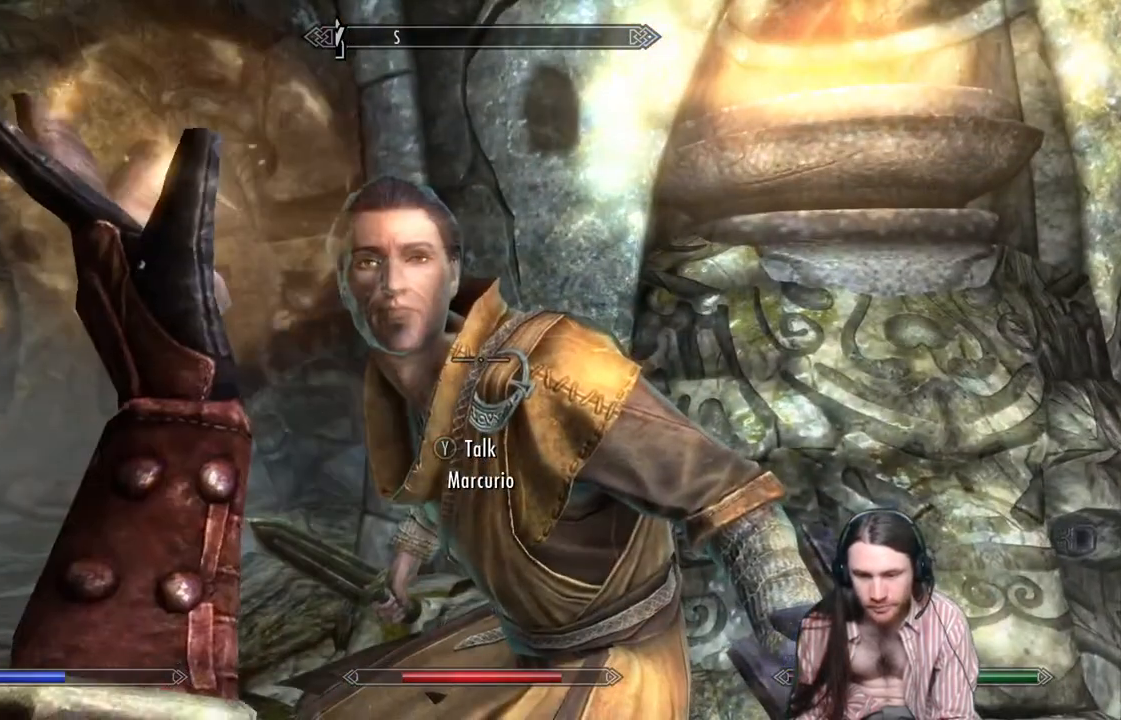
{"buttons": [], "left_stick": "center", "right_stick": "down-left", "events": [[450, "right_stick", "down-left"]]}
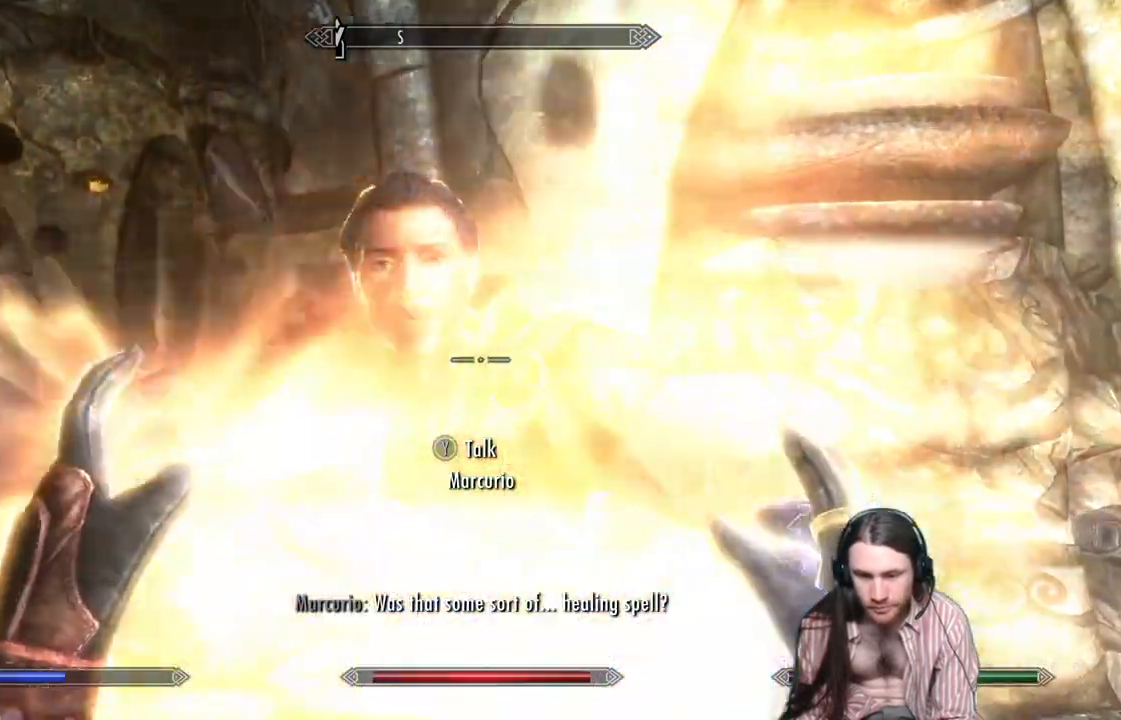
{"buttons": [], "left_stick": "center", "right_stick": "left", "events": [[317, "right_stick", "center"], [417, "right_stick", "left"]]}
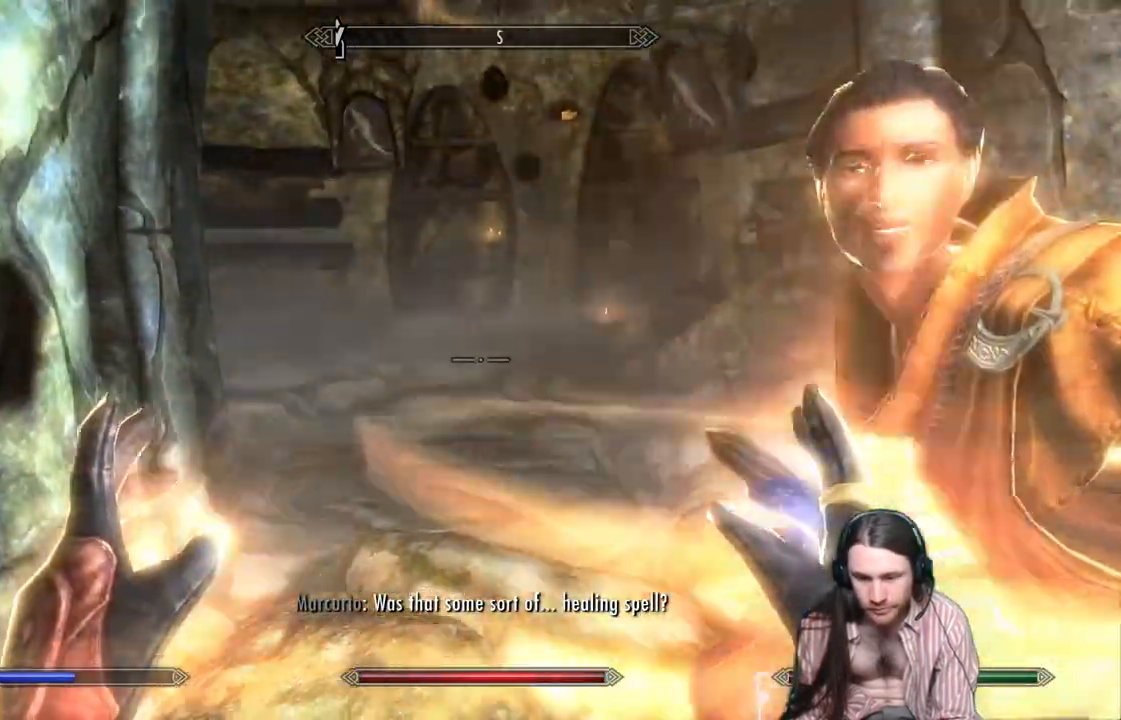
{"buttons": [], "left_stick": "center", "right_stick": "up-left", "events": [[383, "right_stick", "up-left"]]}
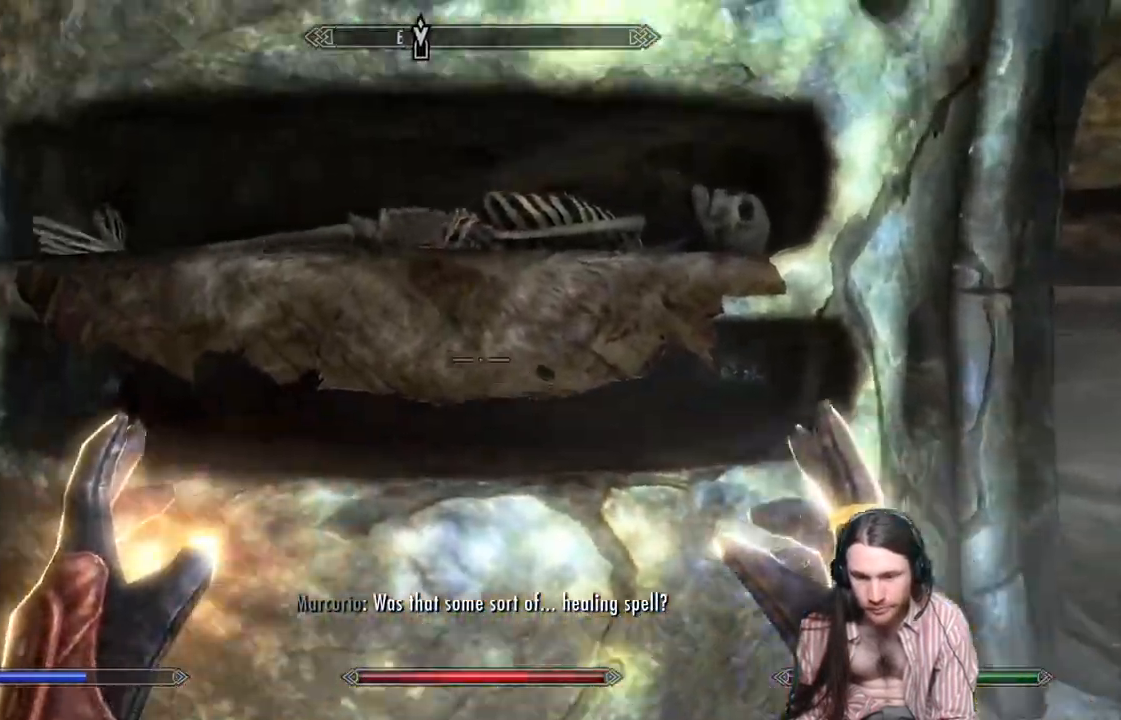
{"buttons": [], "left_stick": "center", "right_stick": "left", "events": [[100, "right_stick", "center"], [333, "right_stick", "left"]]}
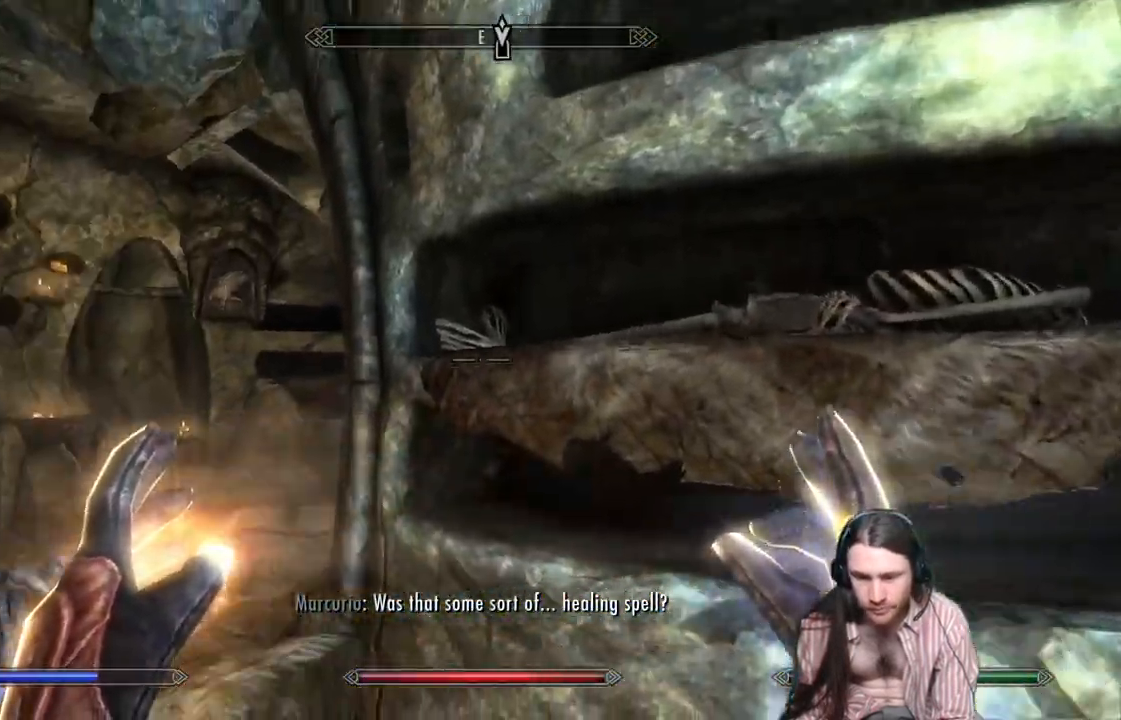
{"buttons": [], "left_stick": "up", "right_stick": "center", "events": [[150, "left_stick", "up"], [167, "L3", "down"], [283, "L3", "up"], [500, "right_stick", "center"]]}
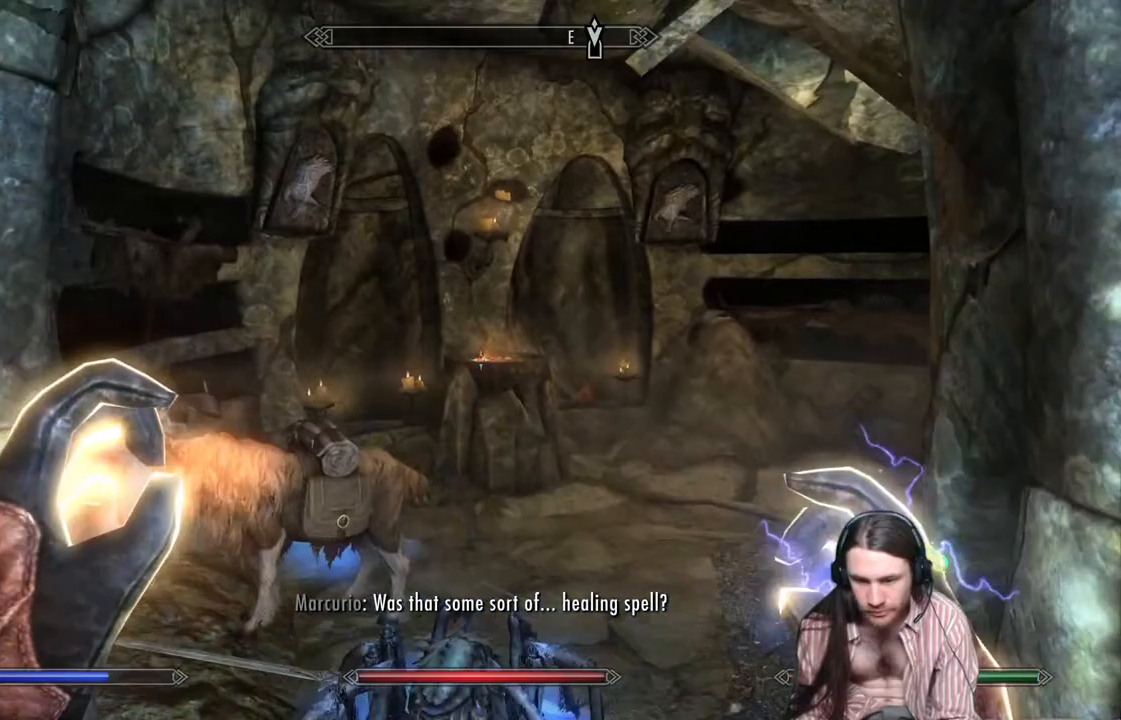
{"buttons": [], "left_stick": "up", "right_stick": "center", "events": [[117, "right_stick", "right"], [300, "right_stick", "center"]]}
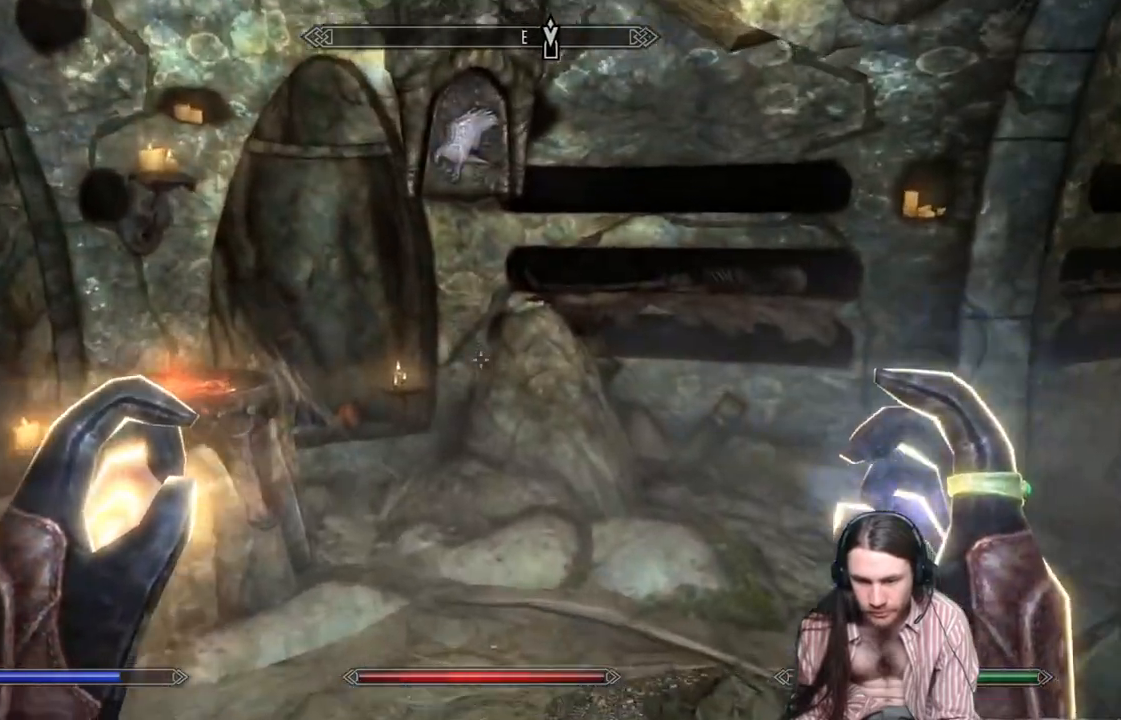
{"buttons": [], "left_stick": "up", "right_stick": "down", "events": [[33, "right_stick", "down"]]}
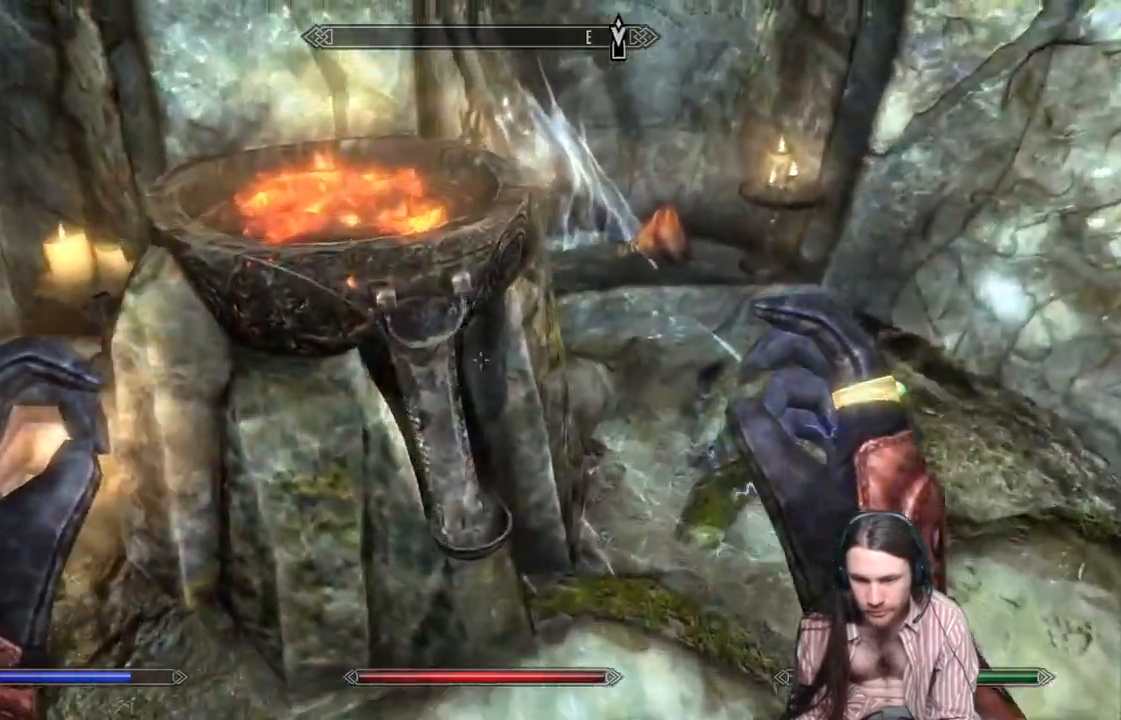
{"buttons": [], "left_stick": "center", "right_stick": "center", "events": [[183, "right_stick", "center"], [217, "left_stick", "center"], [317, "right_stick", "down"], [467, "right_stick", "center"]]}
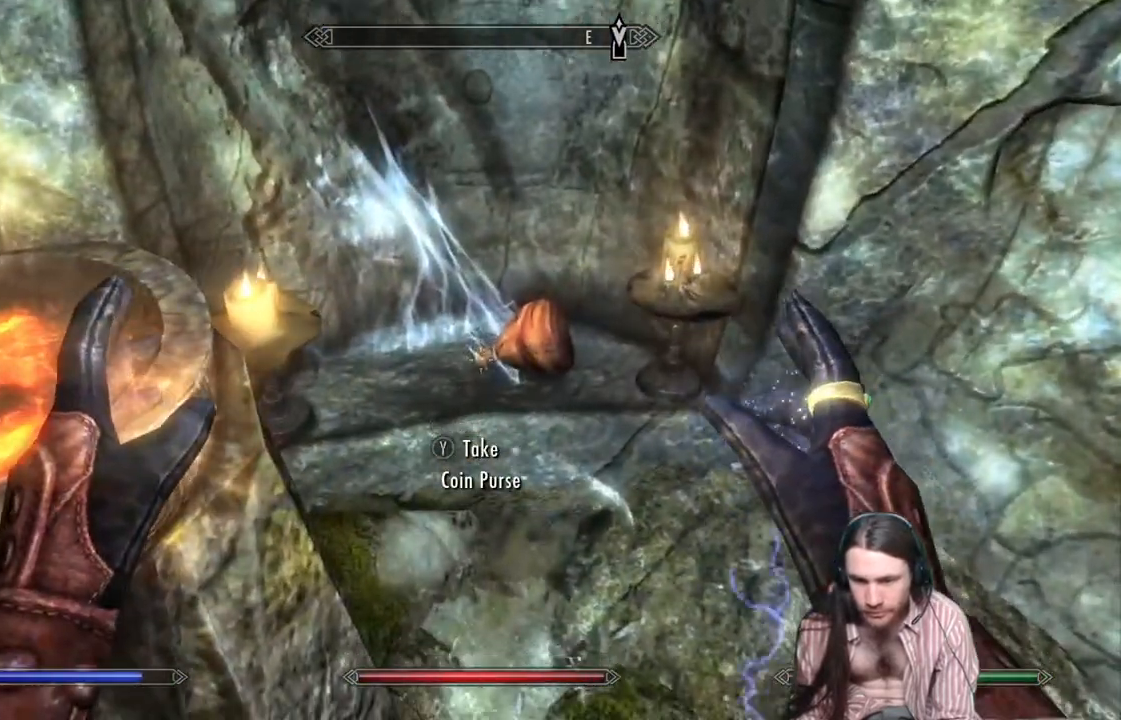
{"buttons": [], "left_stick": "down", "right_stick": "center", "events": [[200, "Y", "down"], [300, "Y", "up"], [383, "left_stick", "down"]]}
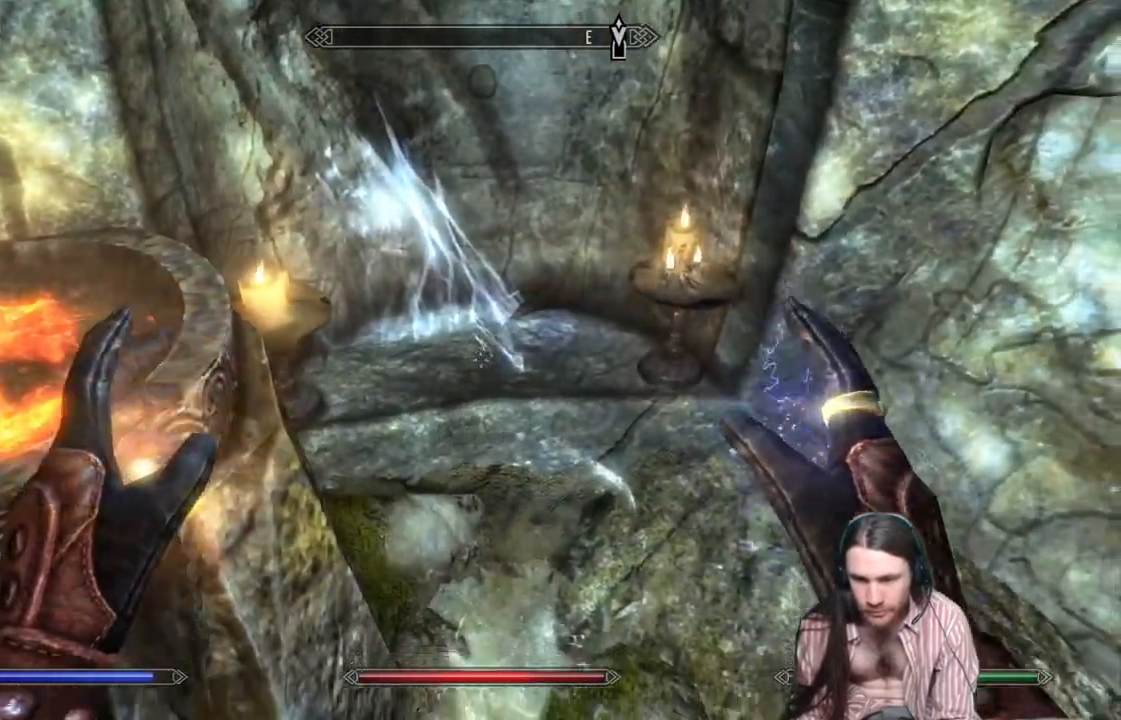
{"buttons": [], "left_stick": "down-left", "right_stick": "up-right", "events": [[33, "left_stick", "down-left"], [150, "left_stick", "left"], [333, "right_stick", "up"], [400, "left_stick", "down-left"], [467, "right_stick", "up-right"]]}
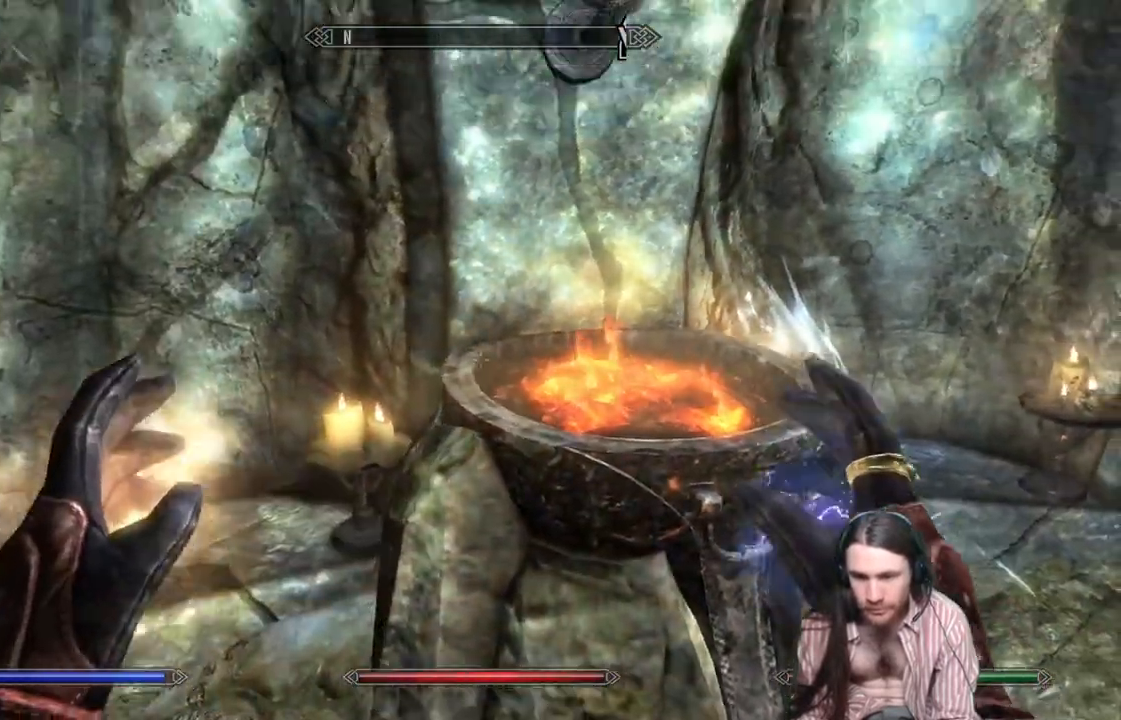
{"buttons": [], "left_stick": "left", "right_stick": "up-right", "events": [[233, "left_stick", "left"]]}
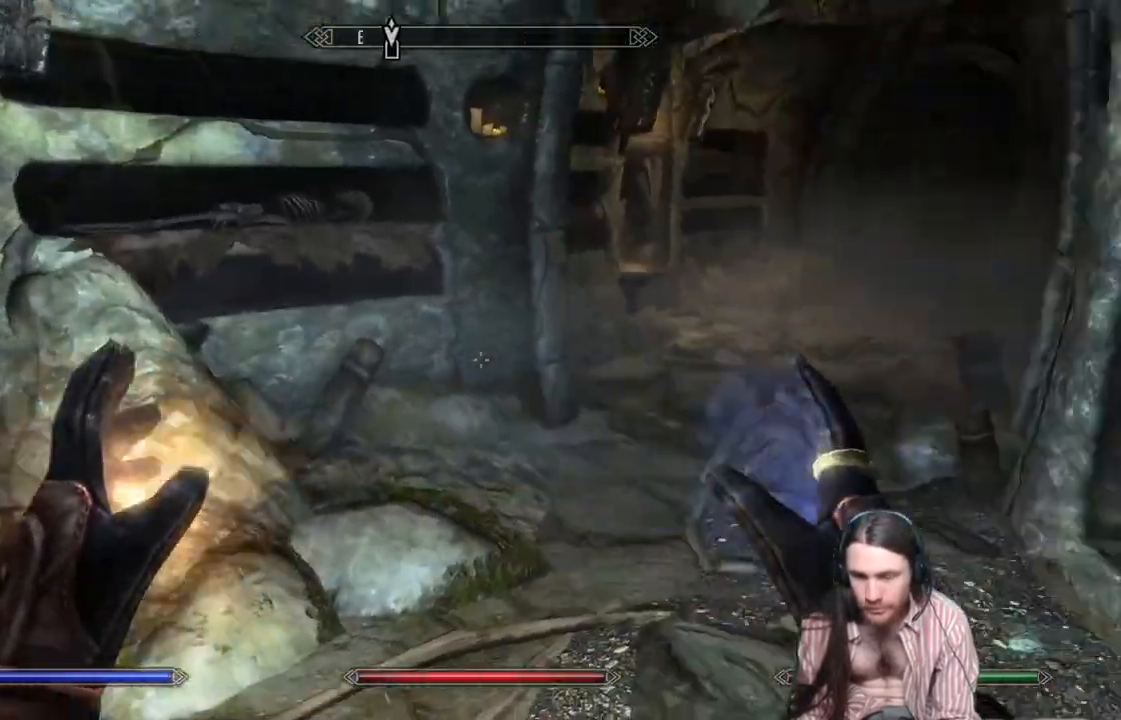
{"buttons": [], "left_stick": "center", "right_stick": "center", "events": [[217, "left_stick", "center"], [217, "right_stick", "center"]]}
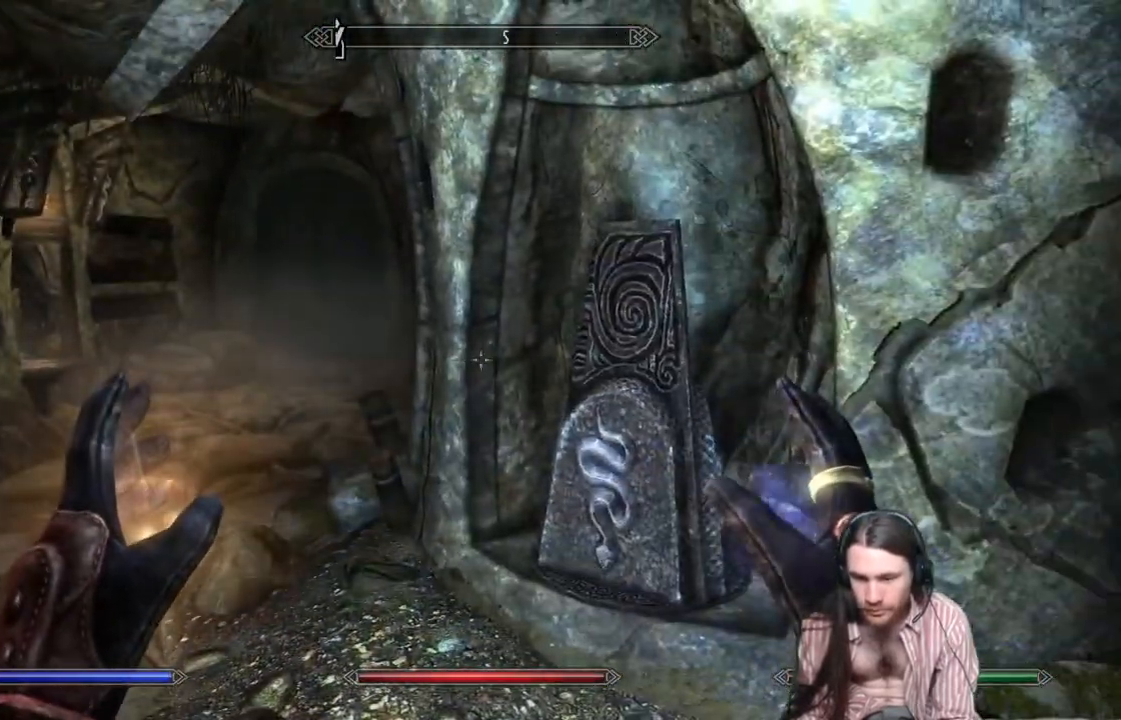
{"buttons": [], "left_stick": "center", "right_stick": "left", "events": [[133, "left_stick", "up"], [133, "right_stick", "down-right"], [417, "right_stick", "left"], [450, "left_stick", "center"]]}
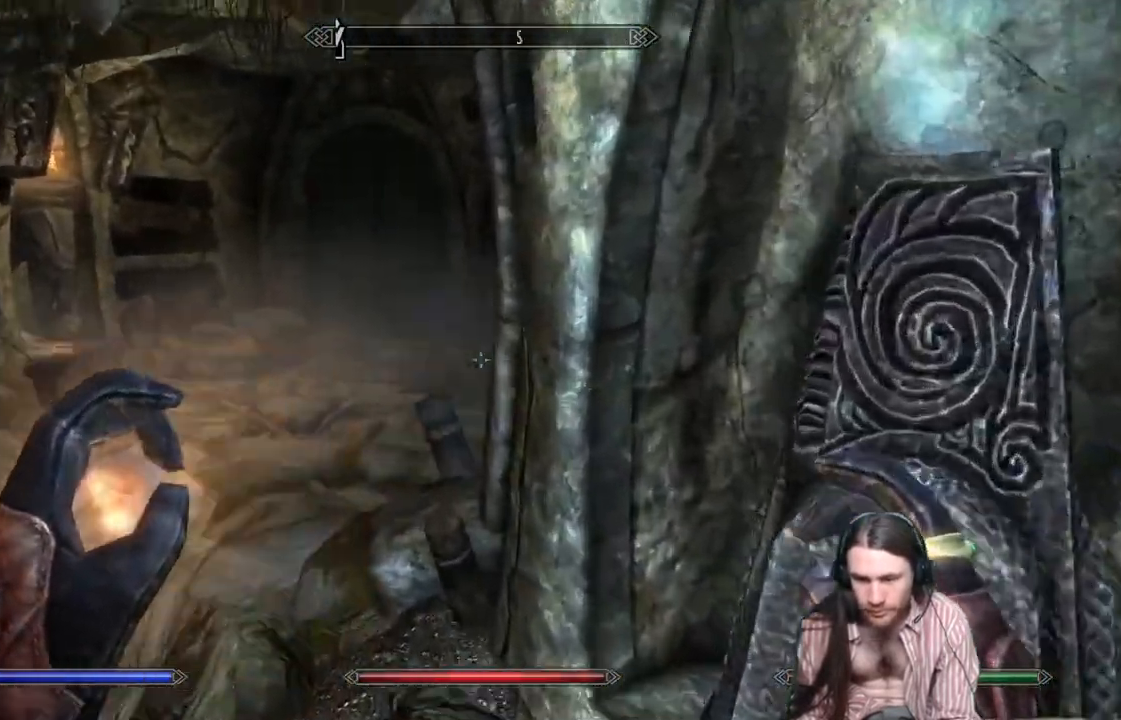
{"buttons": [], "left_stick": "center", "right_stick": "left", "events": [[117, "right_stick", "up-left"], [217, "right_stick", "center"], [350, "right_stick", "left"]]}
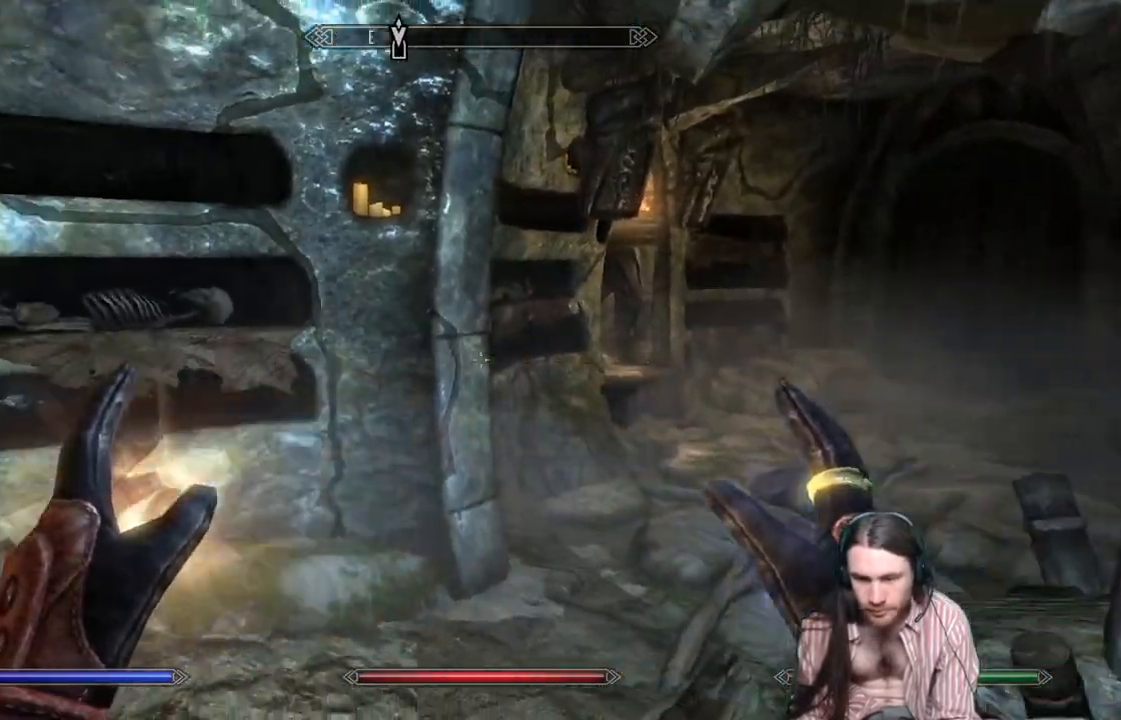
{"buttons": [], "left_stick": "up-right", "right_stick": "center", "events": [[17, "right_stick", "up-left"], [300, "right_stick", "center"], [383, "left_stick", "up-right"]]}
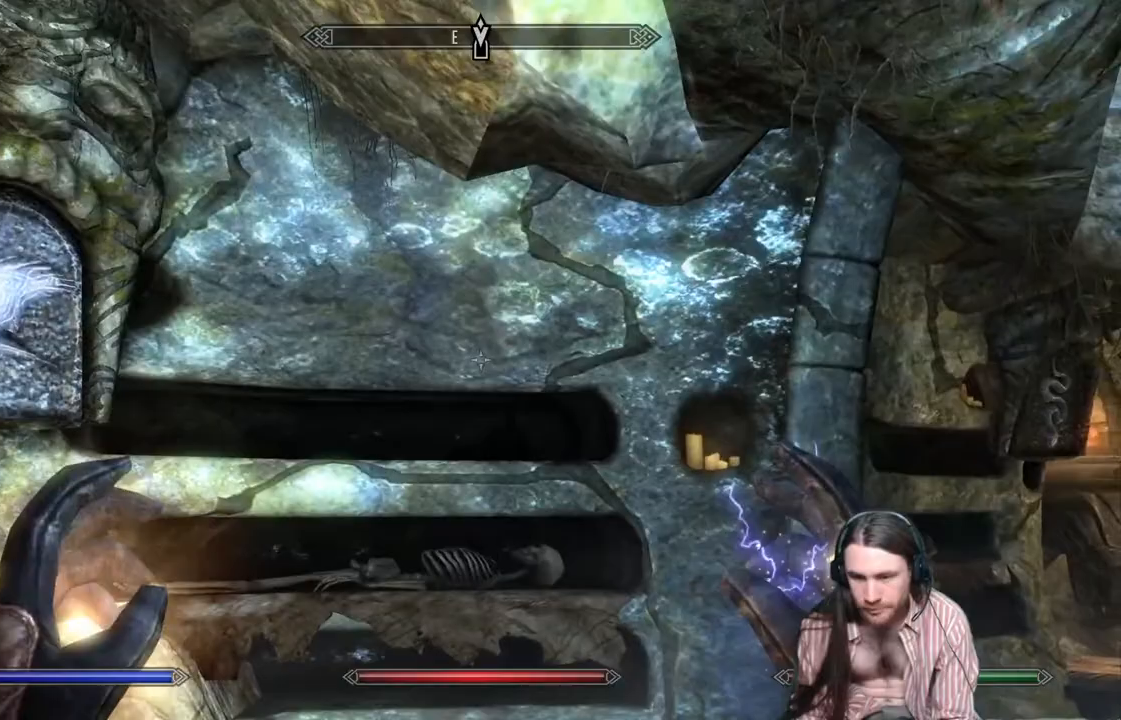
{"buttons": [], "left_stick": "center", "right_stick": "left", "events": [[150, "left_stick", "center"], [167, "right_stick", "left"]]}
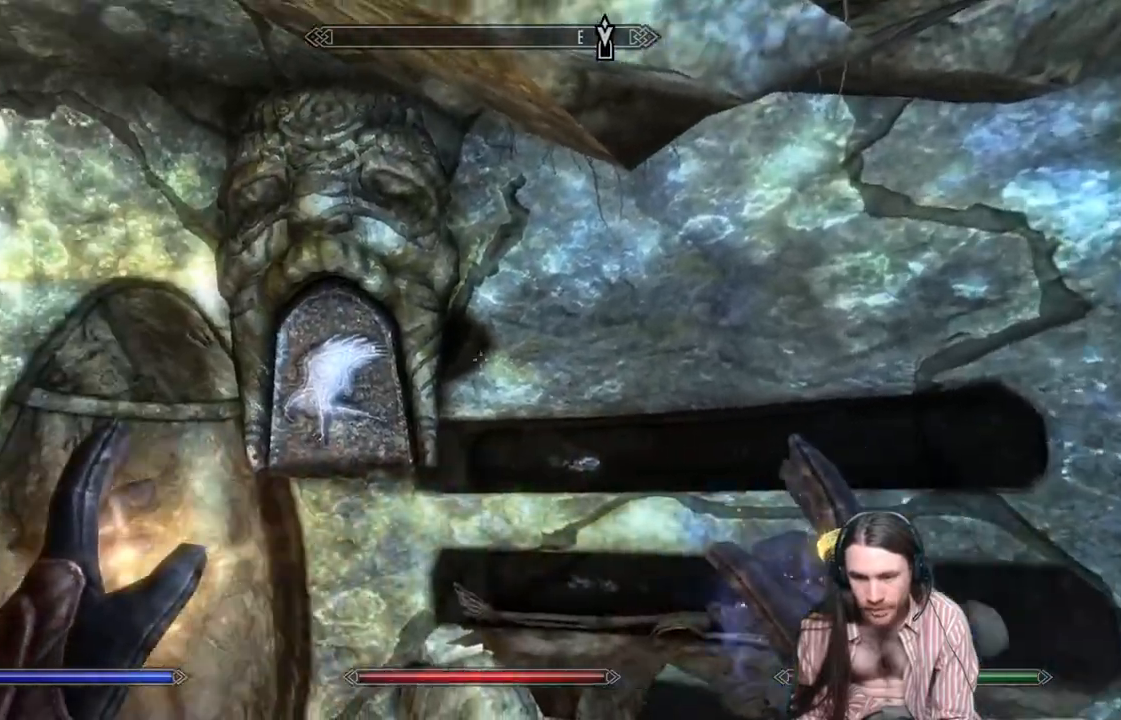
{"buttons": [], "left_stick": "center", "right_stick": "down-left", "events": [[217, "right_stick", "center"], [400, "right_stick", "down-left"]]}
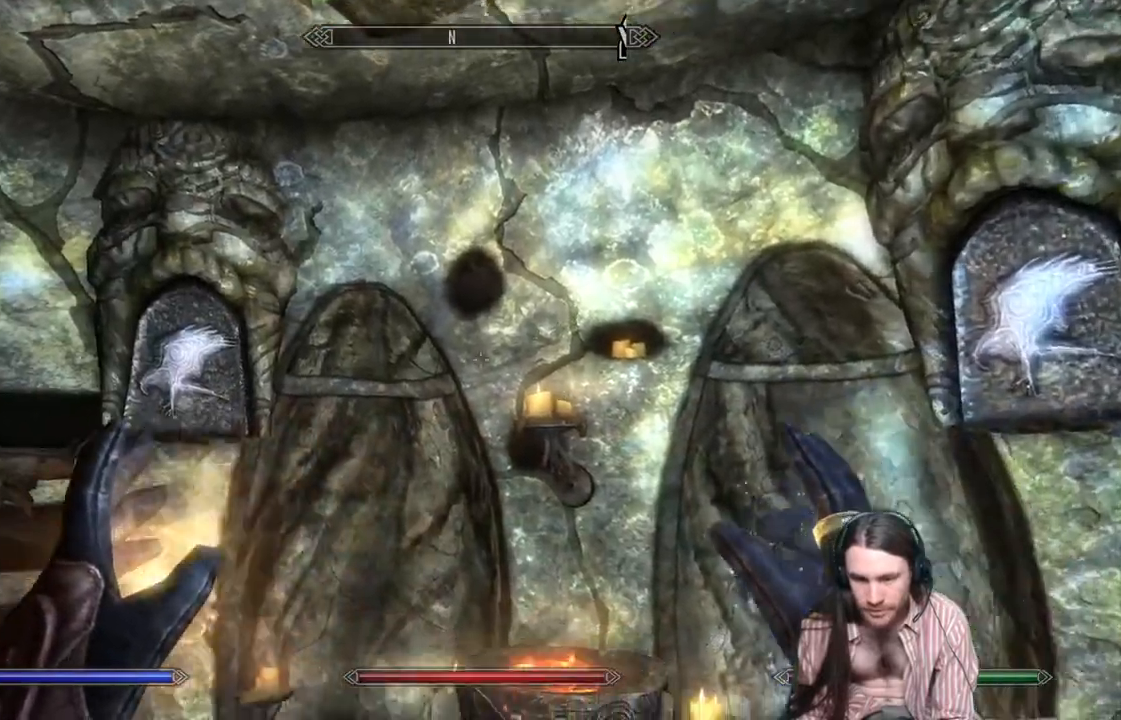
{"buttons": [], "left_stick": "center", "right_stick": "left", "events": [[200, "right_stick", "center"], [333, "right_stick", "left"]]}
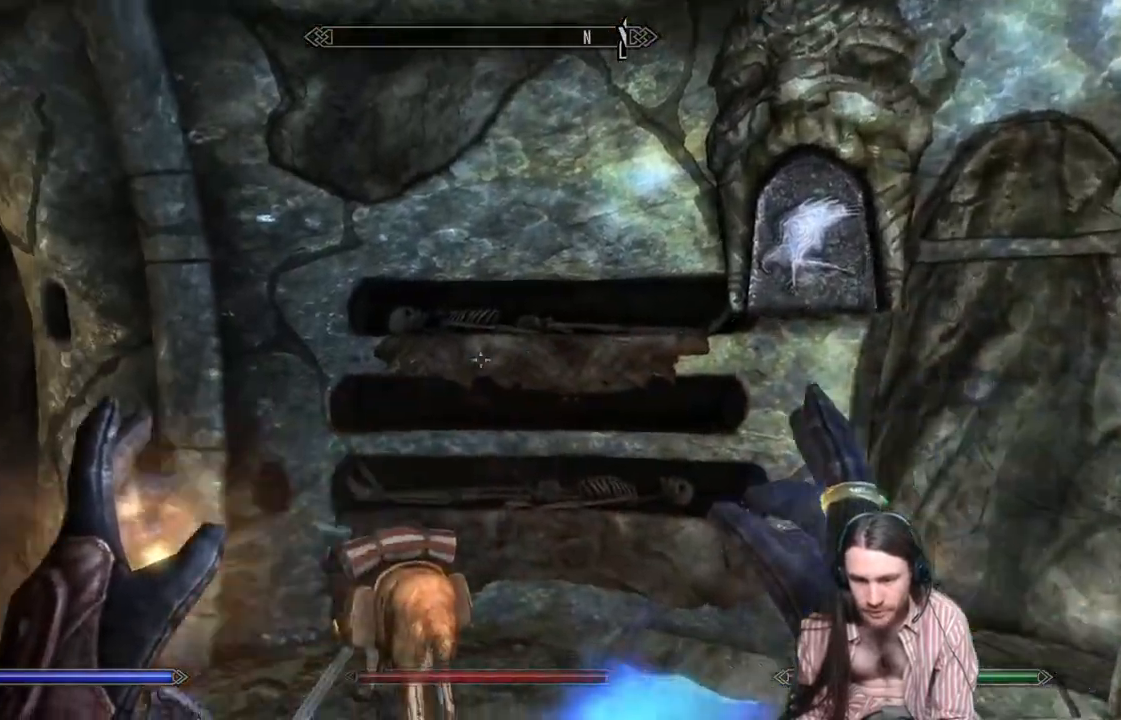
{"buttons": [], "left_stick": "center", "right_stick": "right", "events": [[100, "right_stick", "center"], [300, "right_stick", "right"]]}
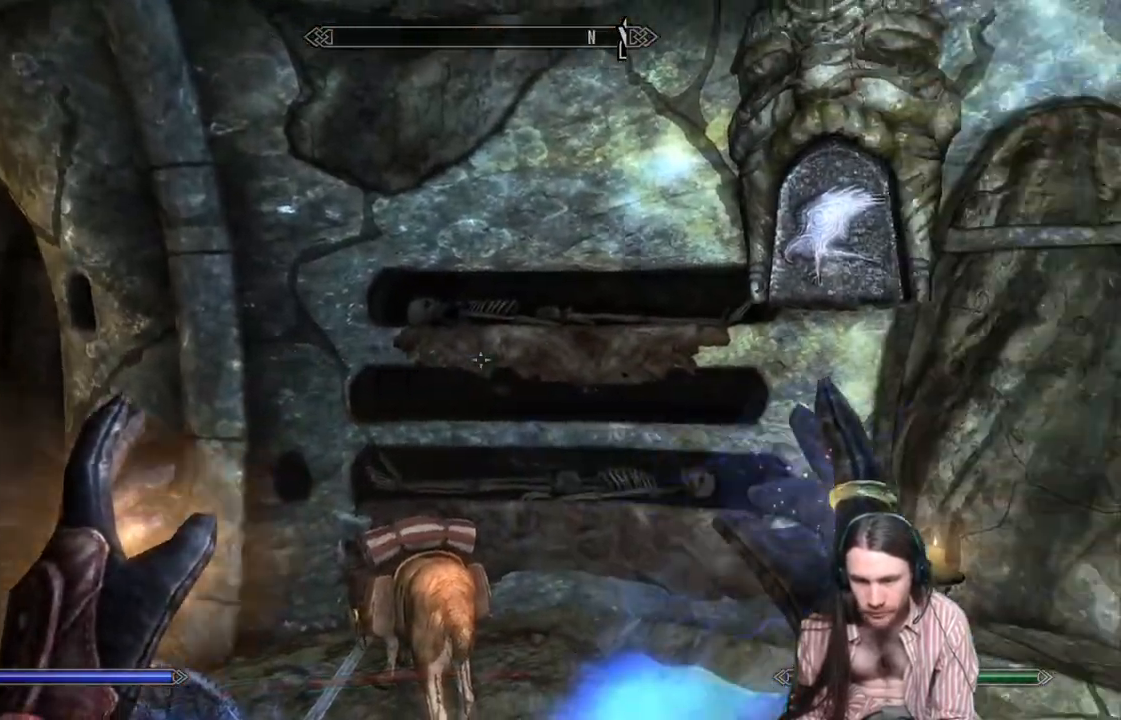
{"buttons": [], "left_stick": "up-left", "right_stick": "right", "events": [[117, "left_stick", "up"], [200, "right_stick", "center"], [350, "left_stick", "up-left"], [383, "right_stick", "right"]]}
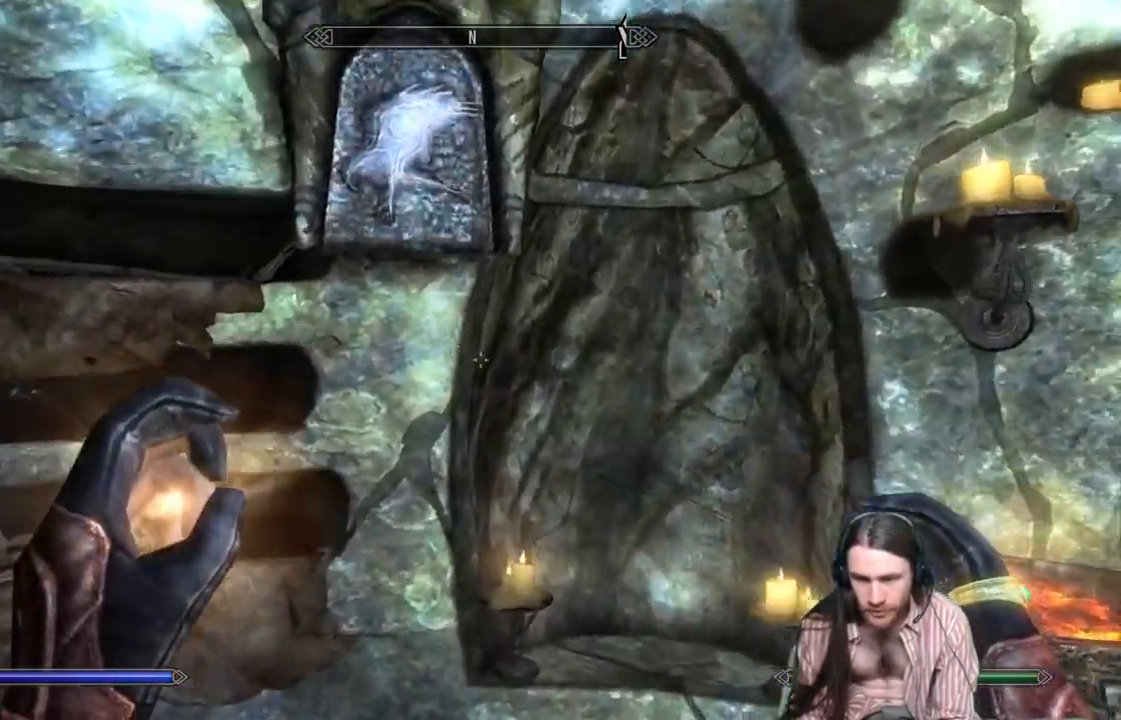
{"buttons": [], "left_stick": "center", "right_stick": "center", "events": [[67, "left_stick", "center"], [467, "right_stick", "center"]]}
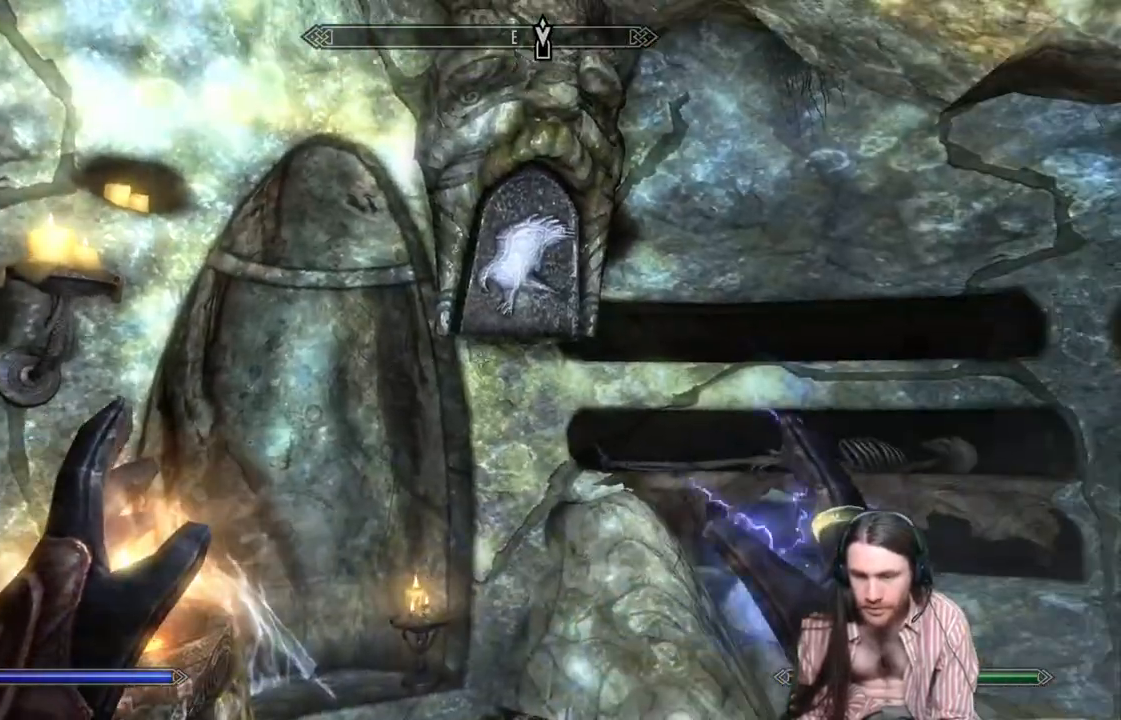
{"buttons": [], "left_stick": "up", "right_stick": "right", "events": [[150, "right_stick", "right"], [250, "left_stick", "up"]]}
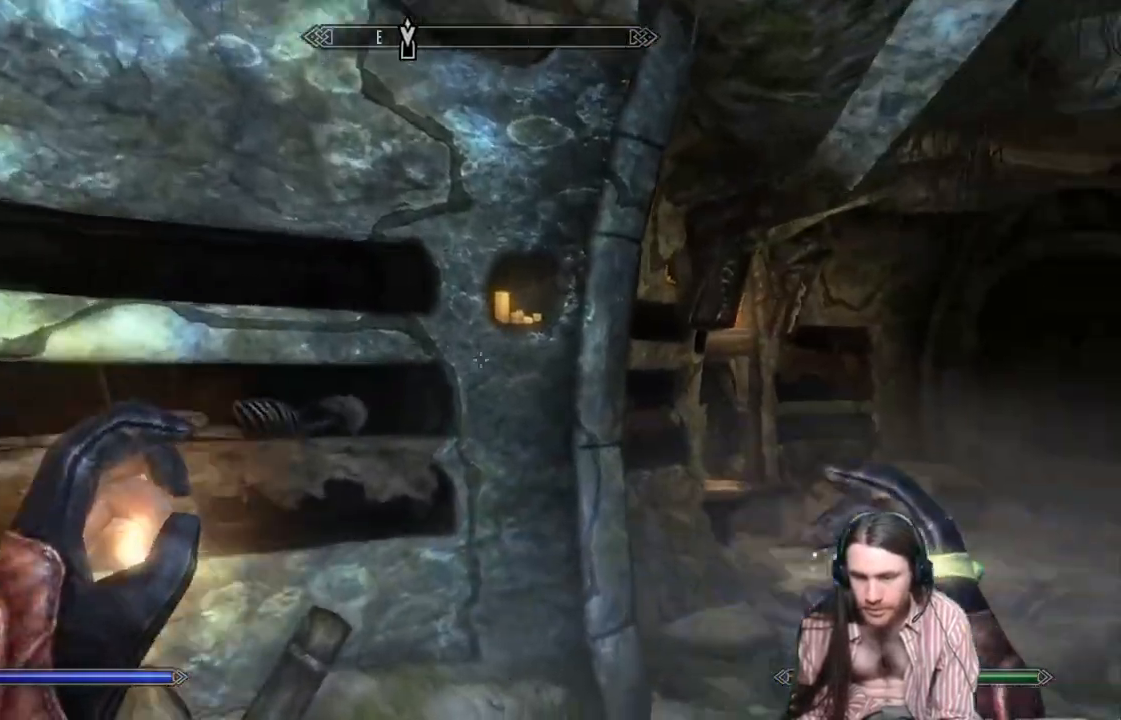
{"buttons": [], "left_stick": "up-right", "right_stick": "center", "events": [[17, "right_stick", "center"], [433, "left_stick", "up-right"]]}
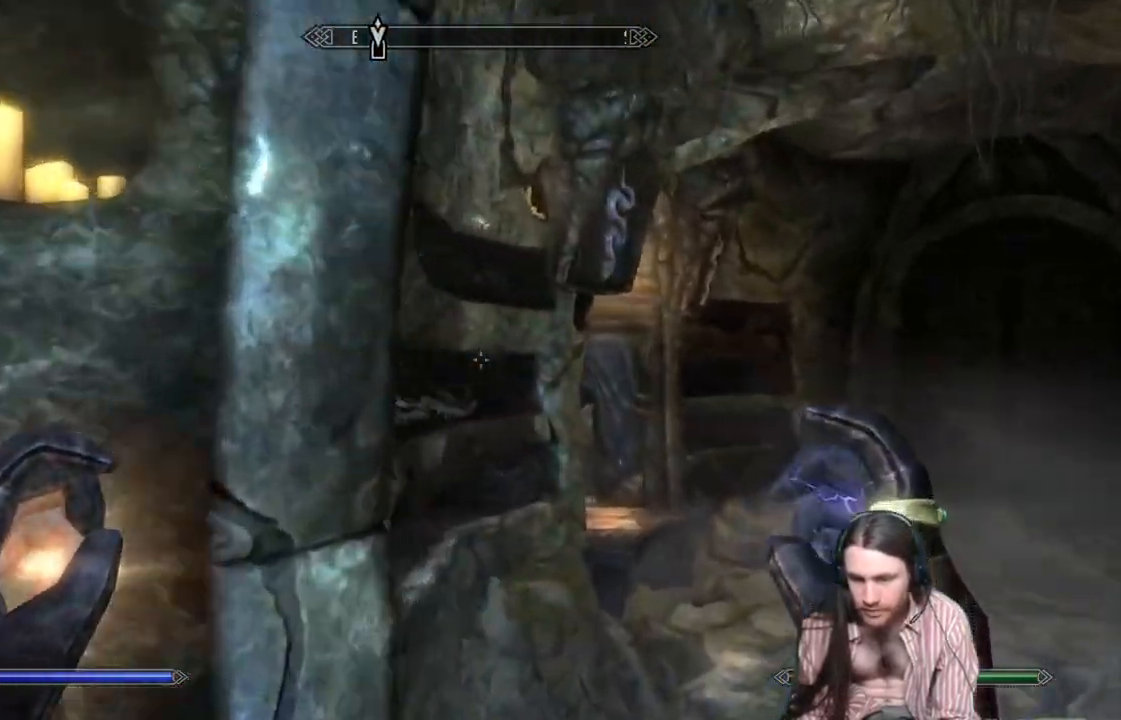
{"buttons": [], "left_stick": "up-right", "right_stick": "up", "events": [[33, "right_stick", "left"], [233, "right_stick", "center"], [383, "right_stick", "up"]]}
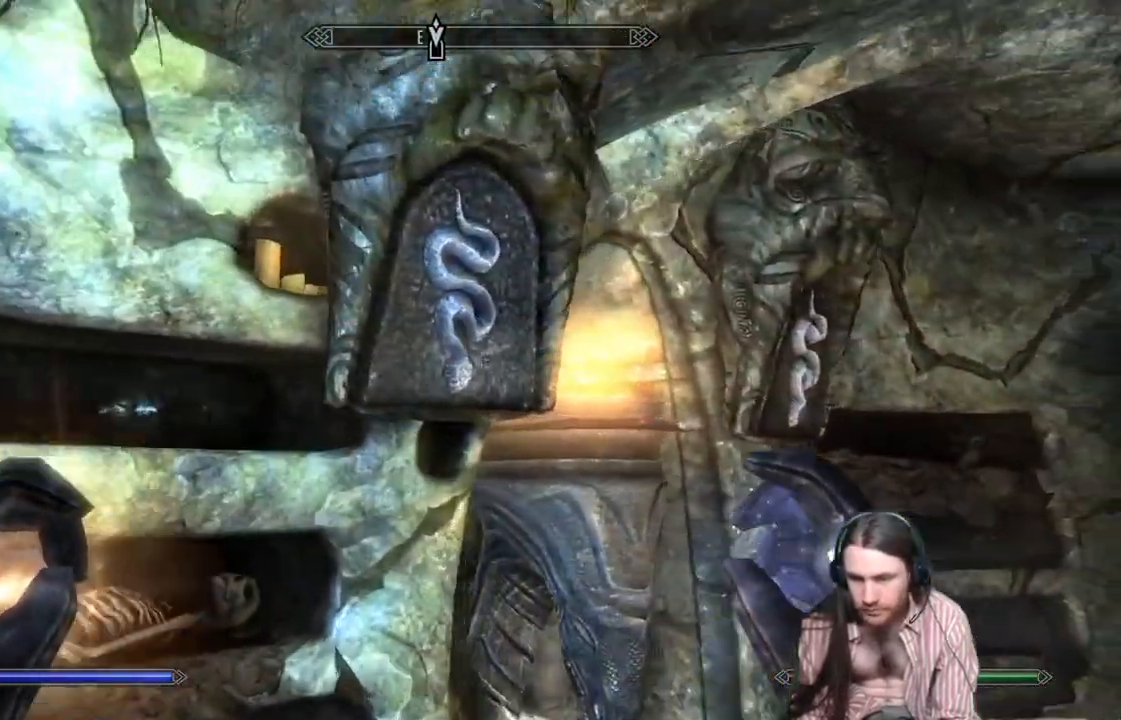
{"buttons": [], "left_stick": "up-right", "right_stick": "down-right", "events": [[33, "left_stick", "center"], [117, "right_stick", "center"], [400, "left_stick", "right"], [400, "right_stick", "down-right"], [450, "left_stick", "up-right"]]}